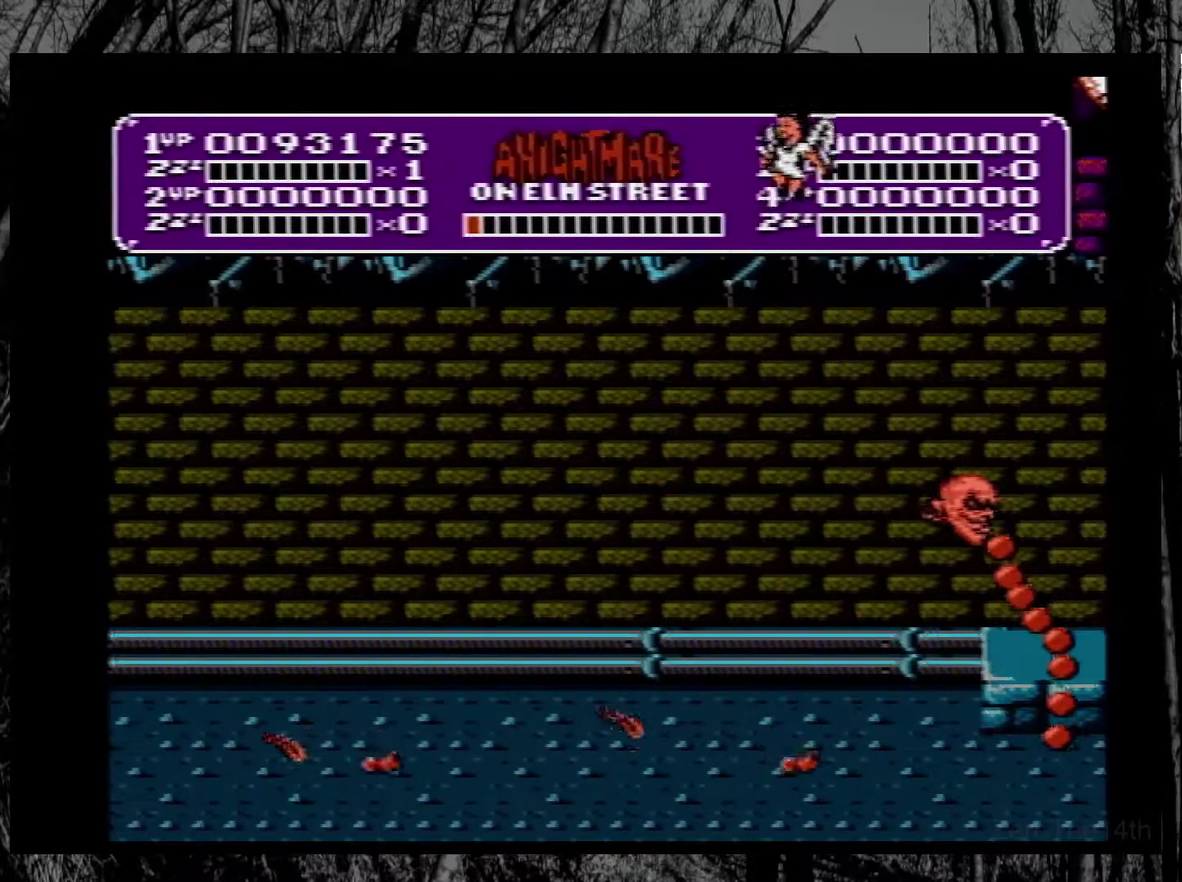
Gameplay with a controller (Nintendo layout); each line is a JSON object with the inputs held at the frame after it. "events" lists button and stick changes between this image and that frame as [ms after this image, input, new state], when the widget could be followed in between. Not read: L3 R3.
{"buttons": [], "events": []}
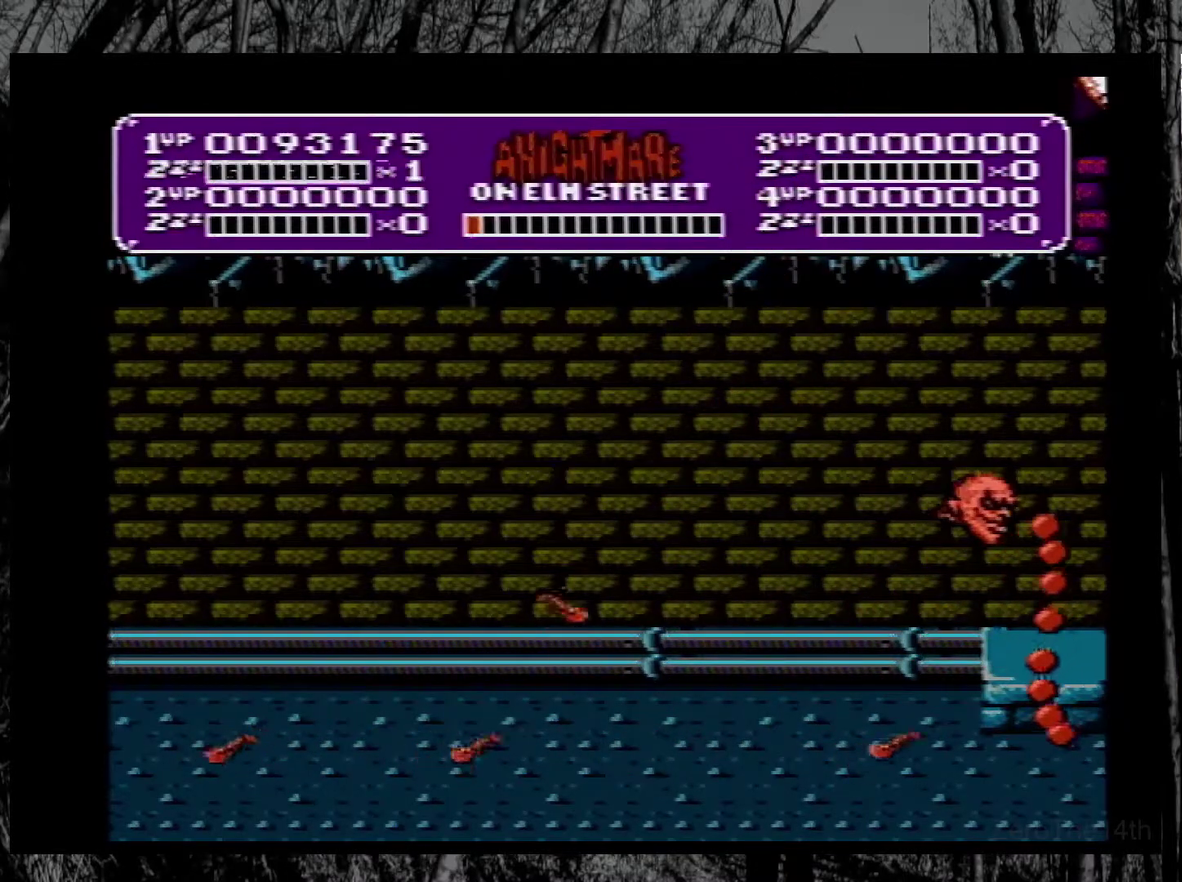
{"buttons": [], "events": []}
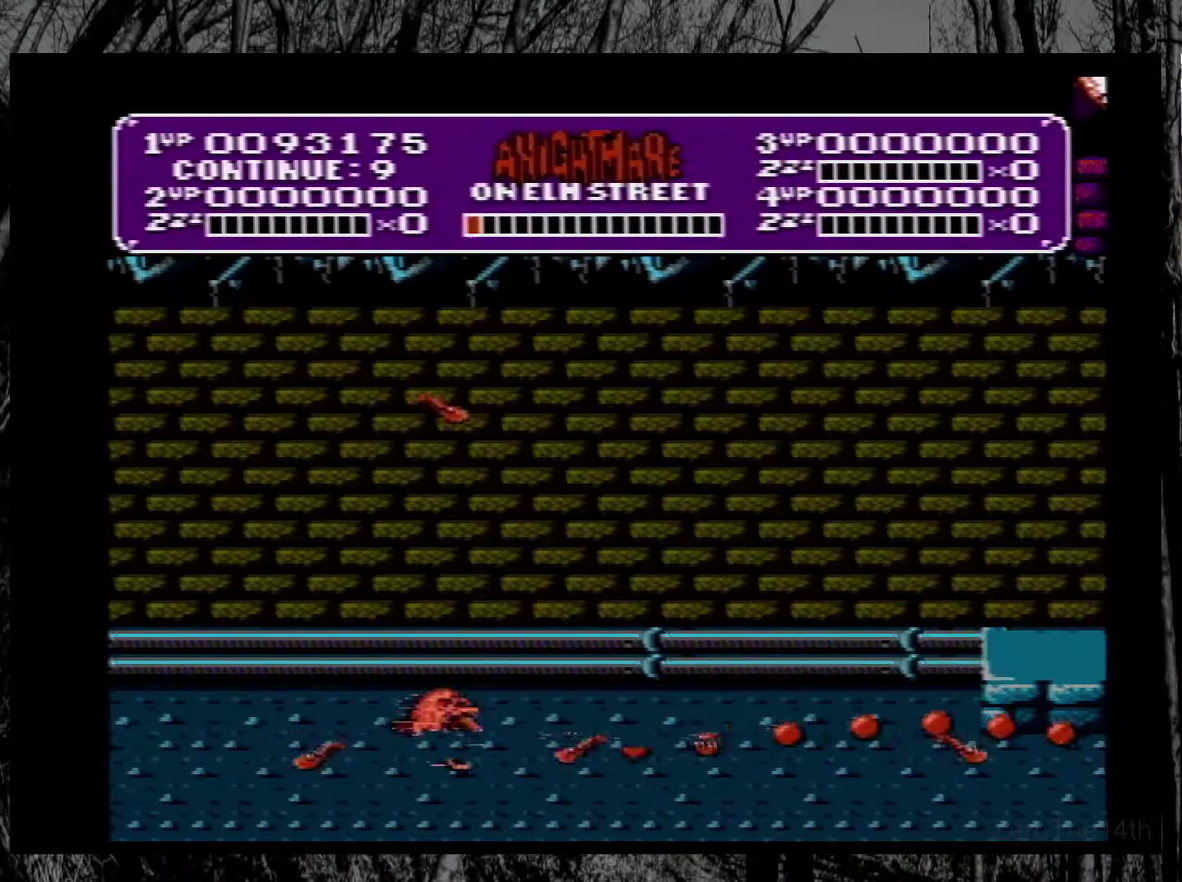
{"buttons": [], "events": []}
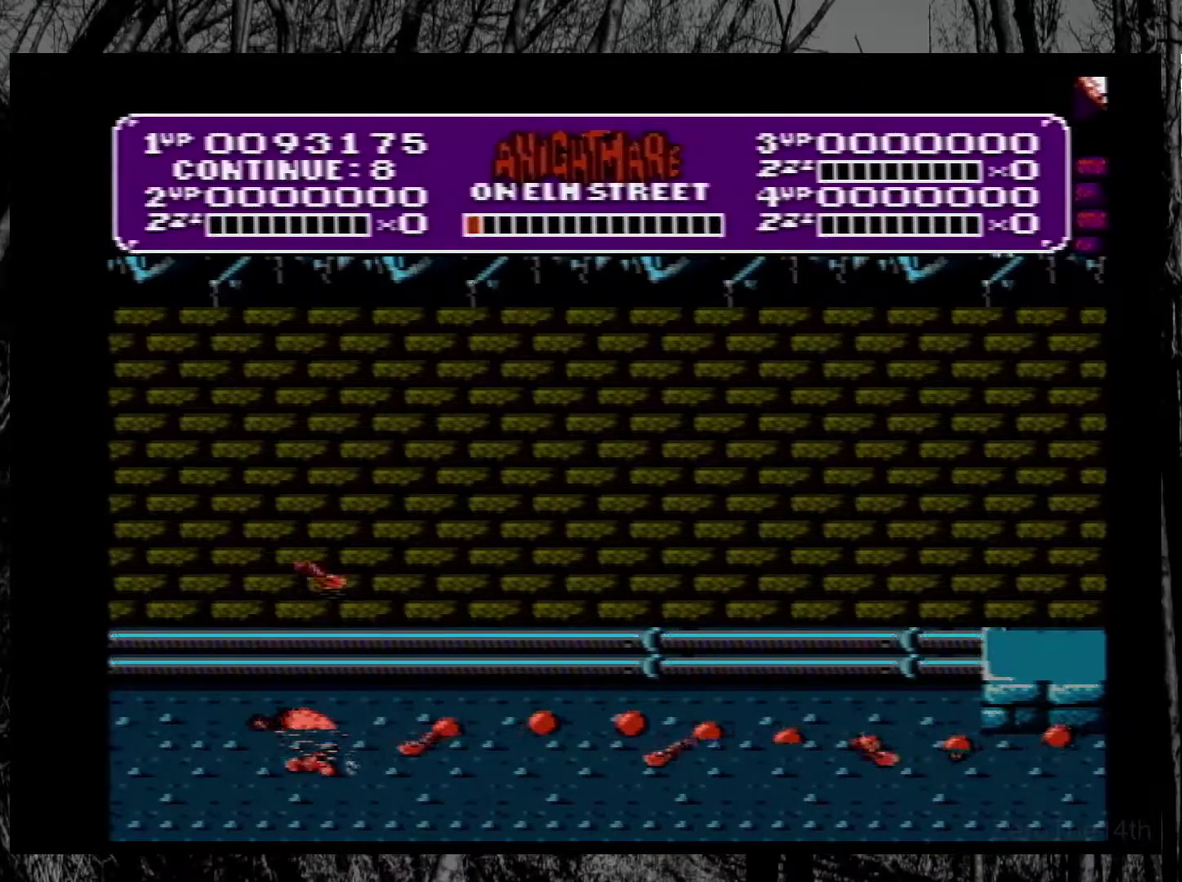
{"buttons": ["START"], "events": [[483, "START", "down"]]}
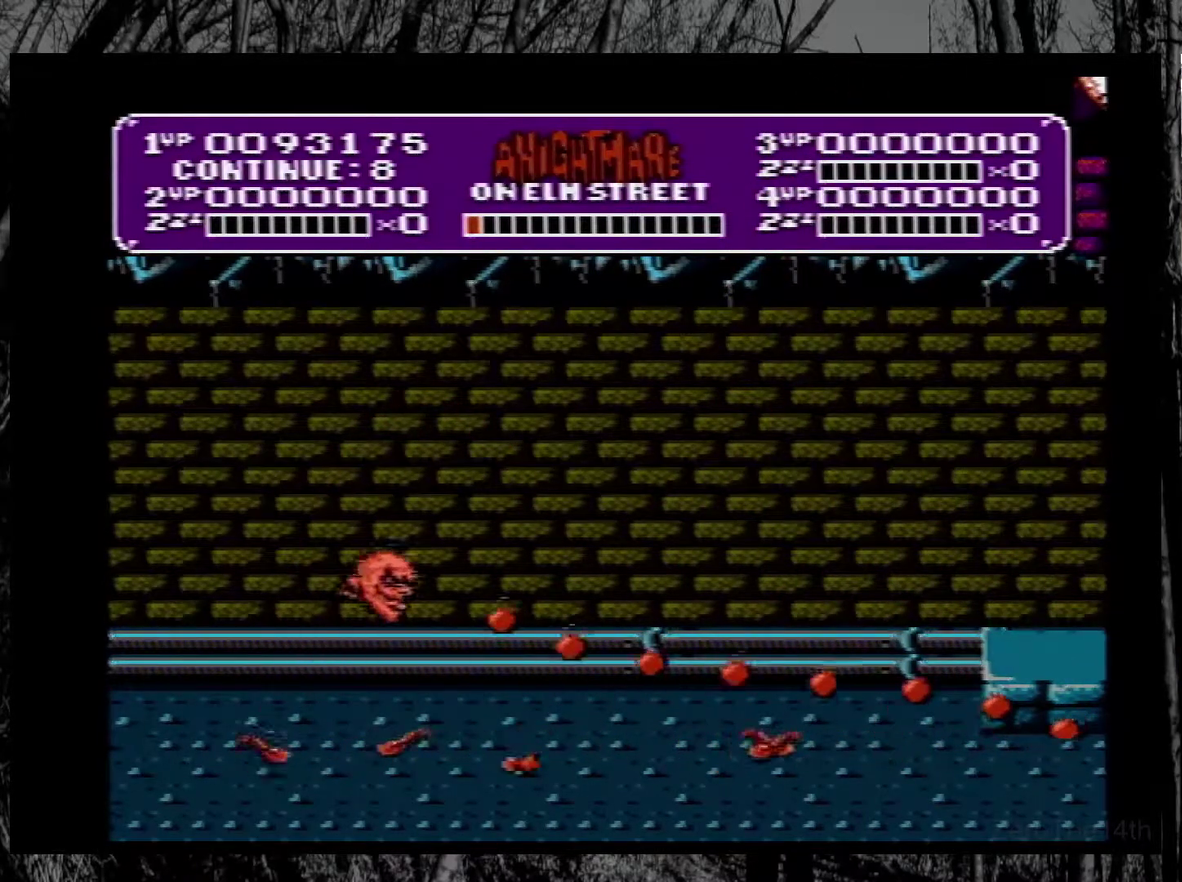
{"buttons": ["DPAD_LEFT"], "events": [[167, "START", "up"], [250, "DPAD_RIGHT", "down"], [433, "DPAD_RIGHT", "up"], [483, "DPAD_LEFT", "down"]]}
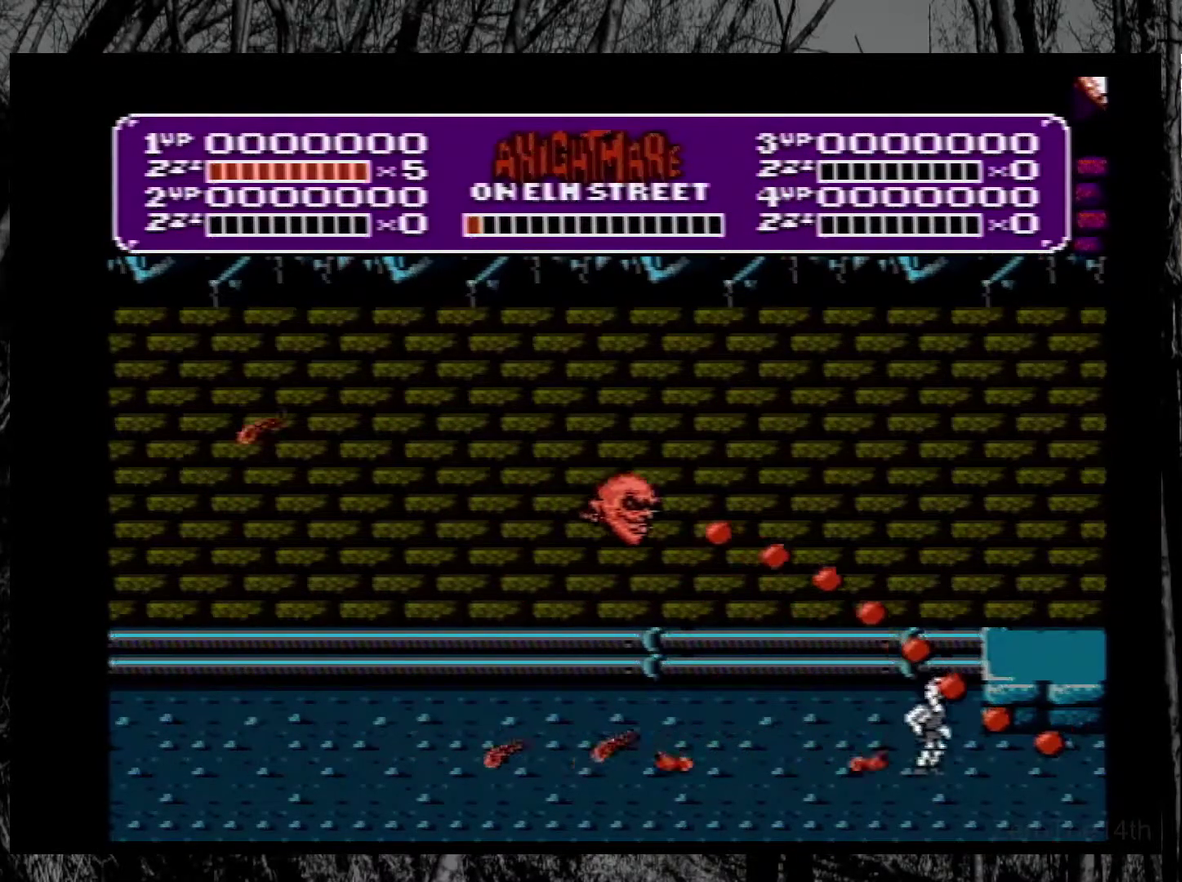
{"buttons": ["DPAD_RIGHT"], "events": [[33, "A", "down"], [167, "DPAD_LEFT", "up"], [417, "A", "up"], [433, "DPAD_RIGHT", "down"]]}
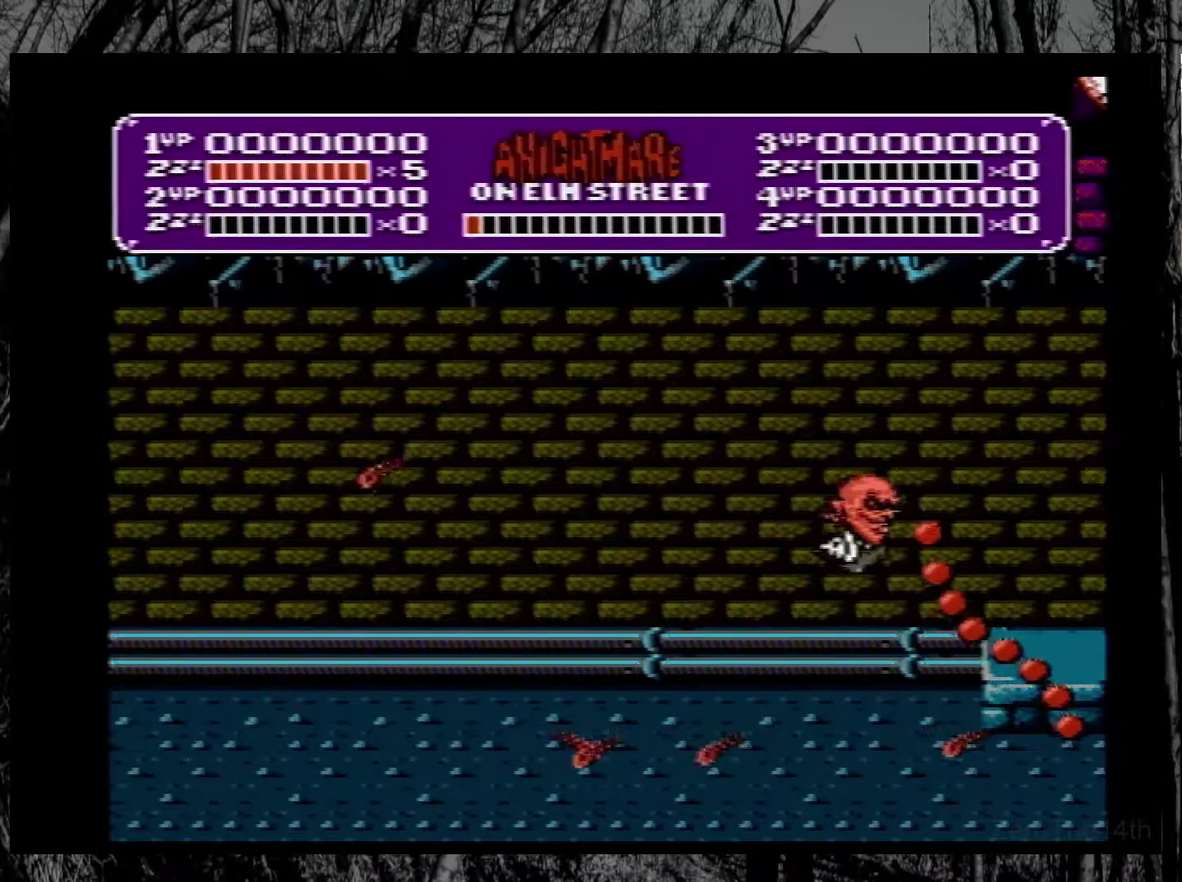
{"buttons": ["B", "DPAD_LEFT"], "events": [[17, "B", "down"], [67, "DPAD_RIGHT", "up"], [117, "B", "up"], [200, "B", "down"], [250, "B", "up"], [300, "B", "down"], [433, "DPAD_LEFT", "down"]]}
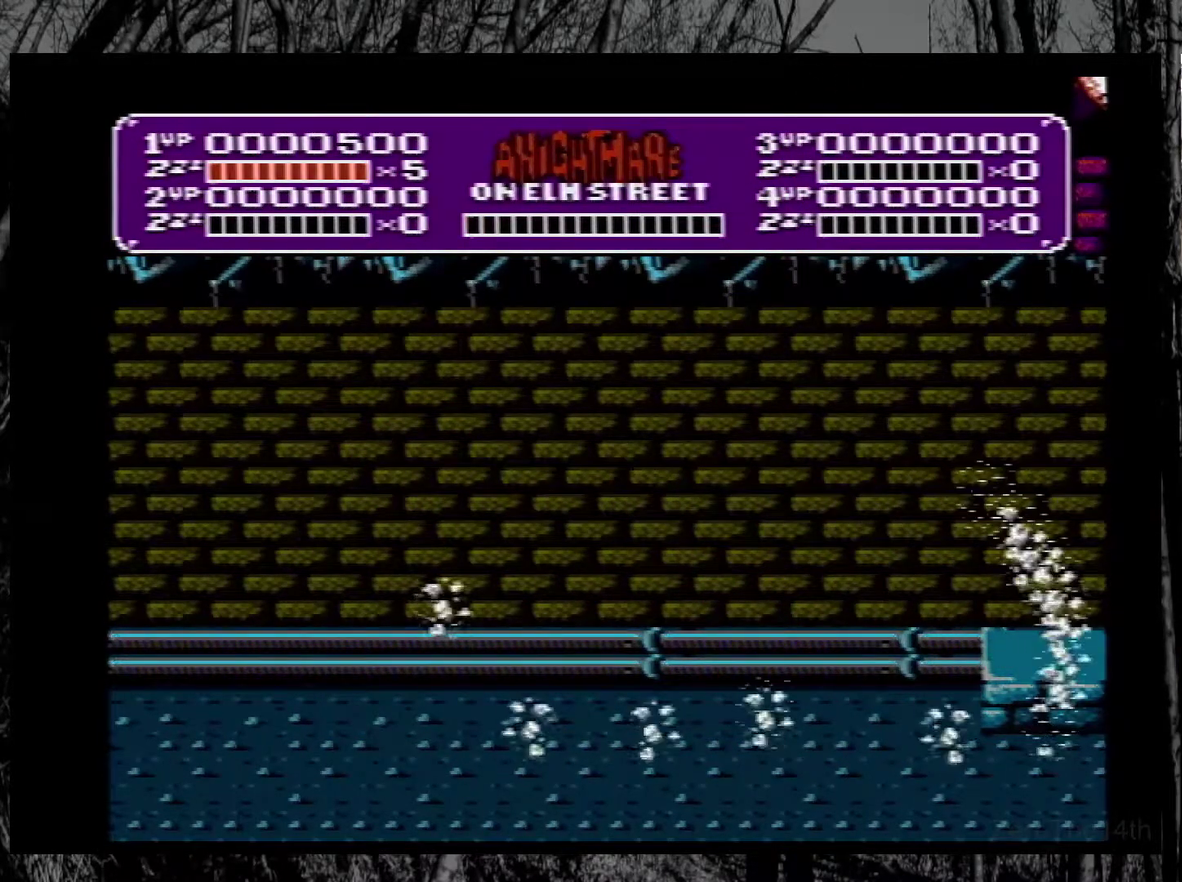
{"buttons": [], "events": [[50, "B", "up"], [200, "DPAD_LEFT", "up"]]}
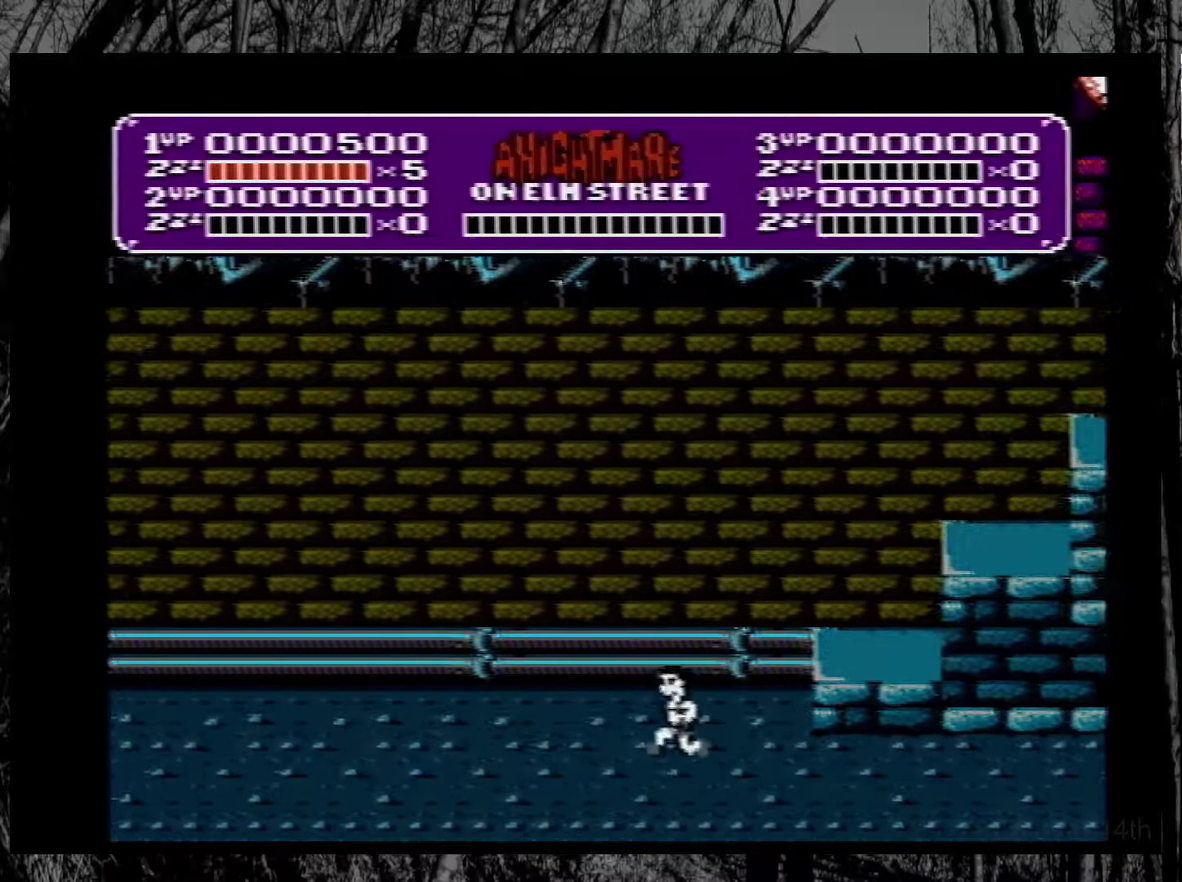
{"buttons": [], "events": []}
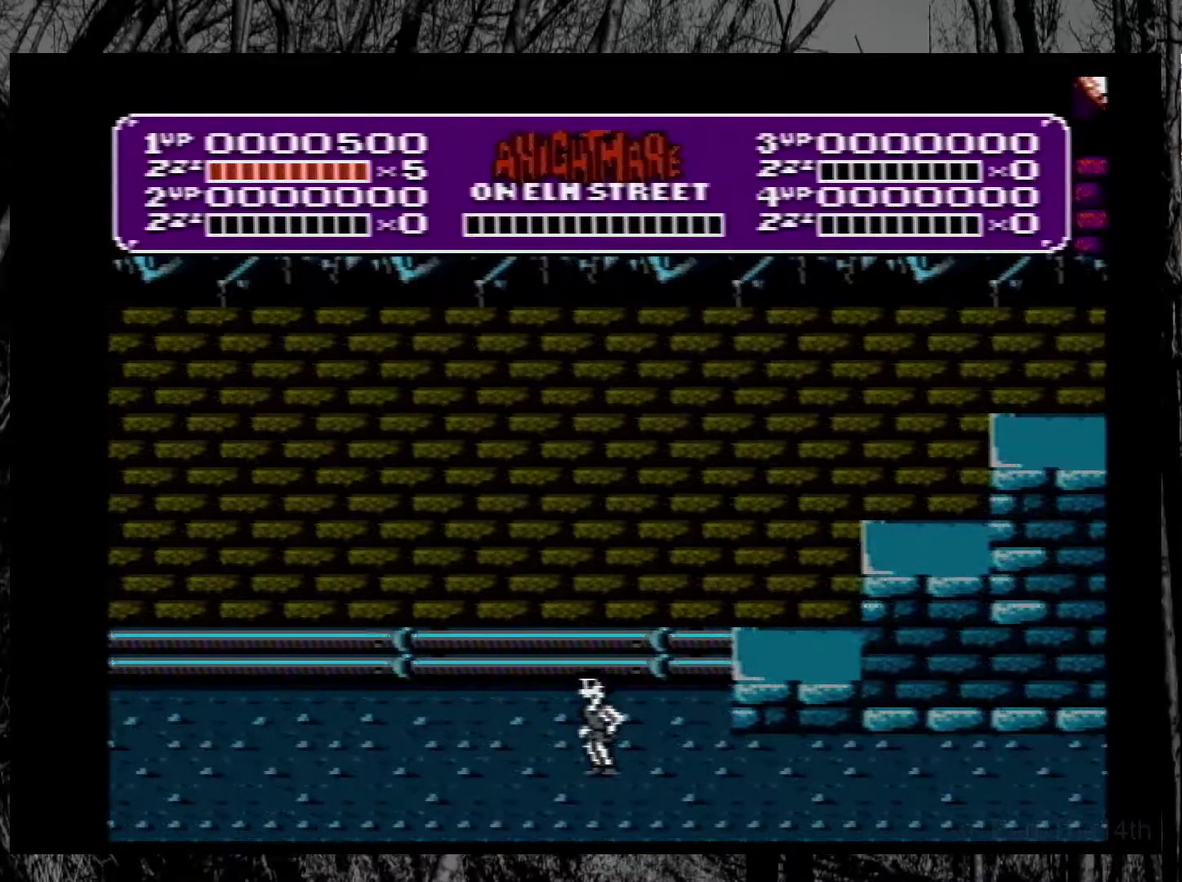
{"buttons": [], "events": []}
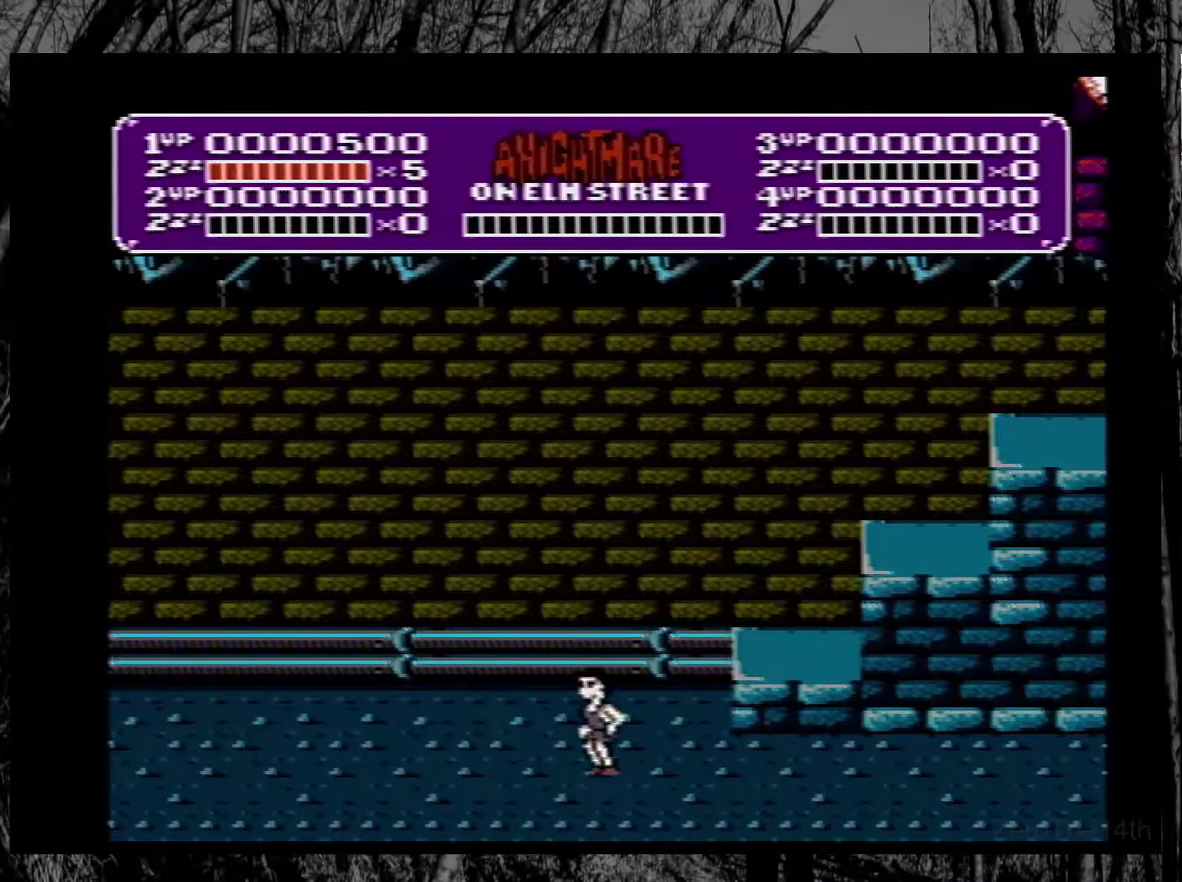
{"buttons": [], "events": []}
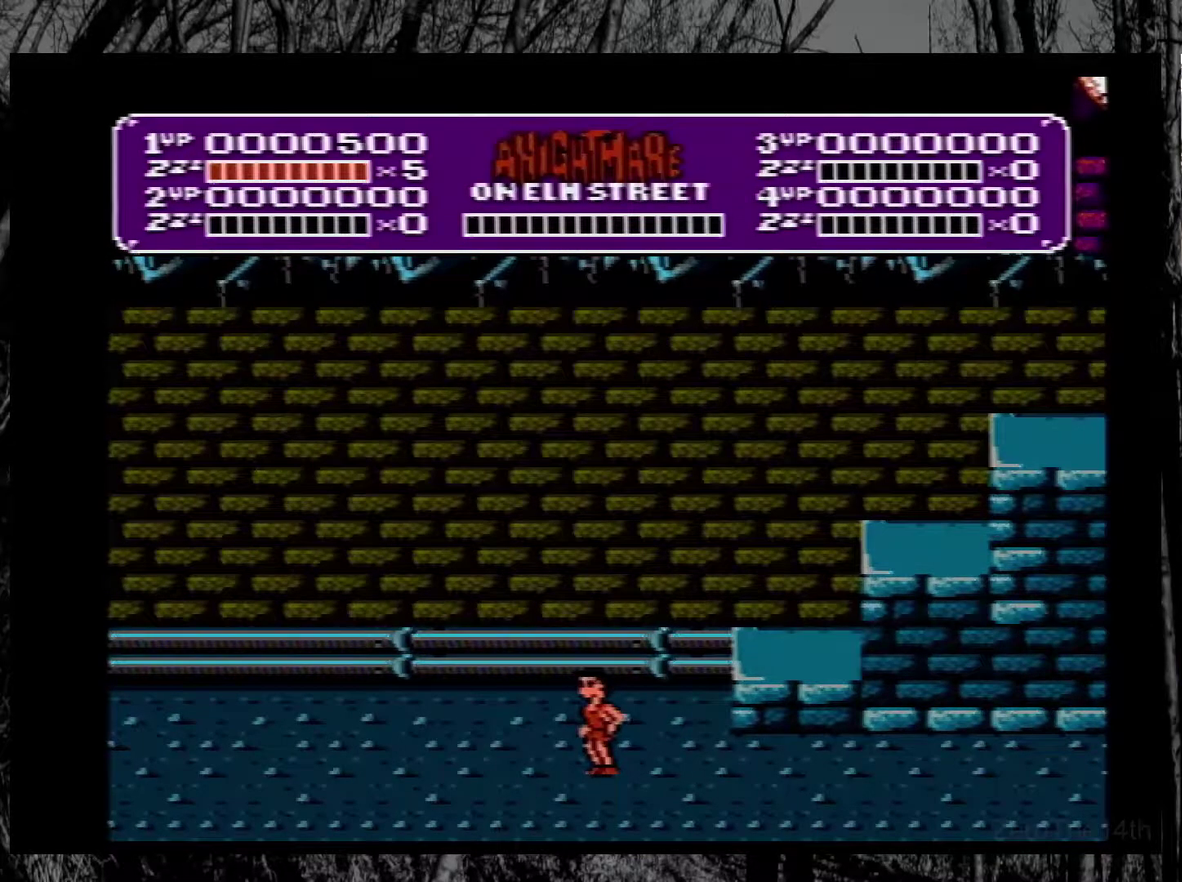
{"buttons": ["DPAD_RIGHT"], "events": [[333, "DPAD_RIGHT", "down"]]}
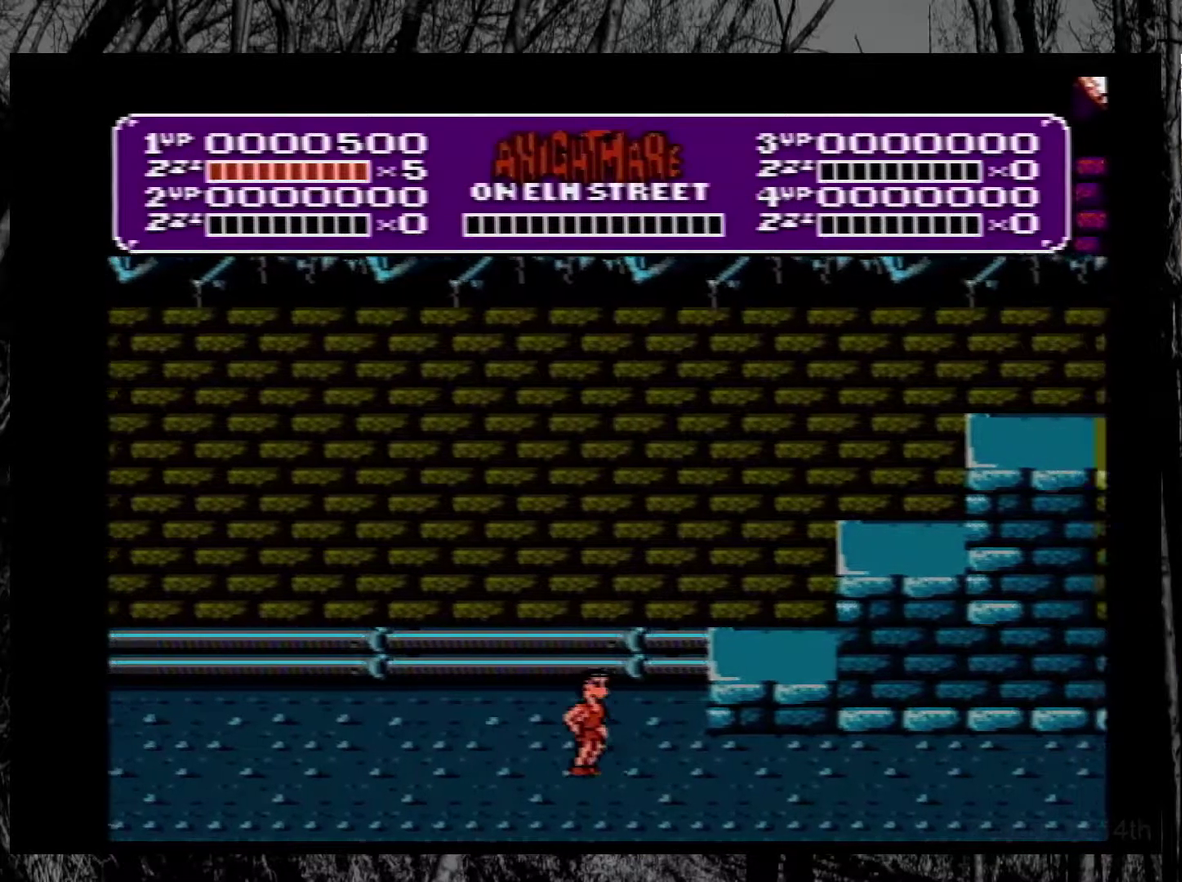
{"buttons": [], "events": [[200, "DPAD_RIGHT", "up"]]}
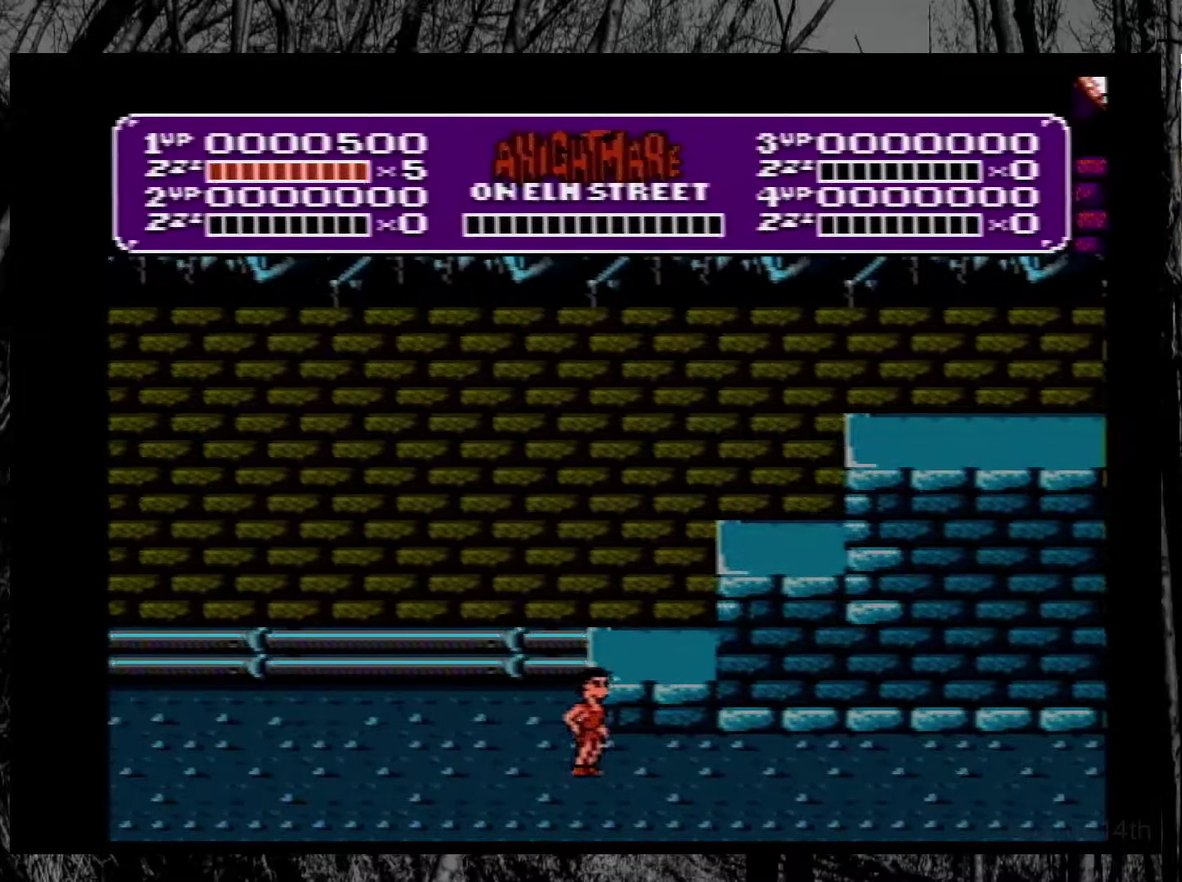
{"buttons": [], "events": [[50, "DPAD_RIGHT", "down"], [283, "DPAD_RIGHT", "up"]]}
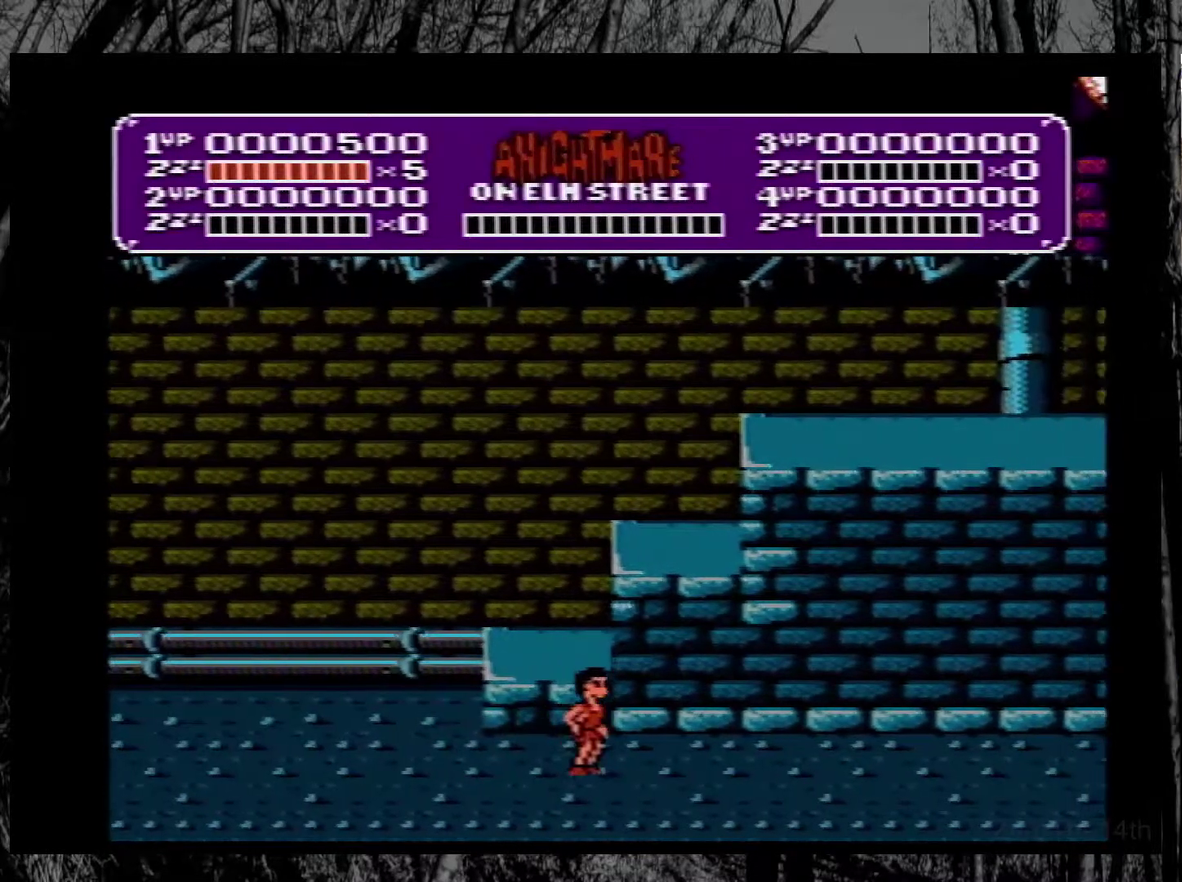
{"buttons": [], "events": [[367, "DPAD_RIGHT", "down"], [500, "DPAD_RIGHT", "up"]]}
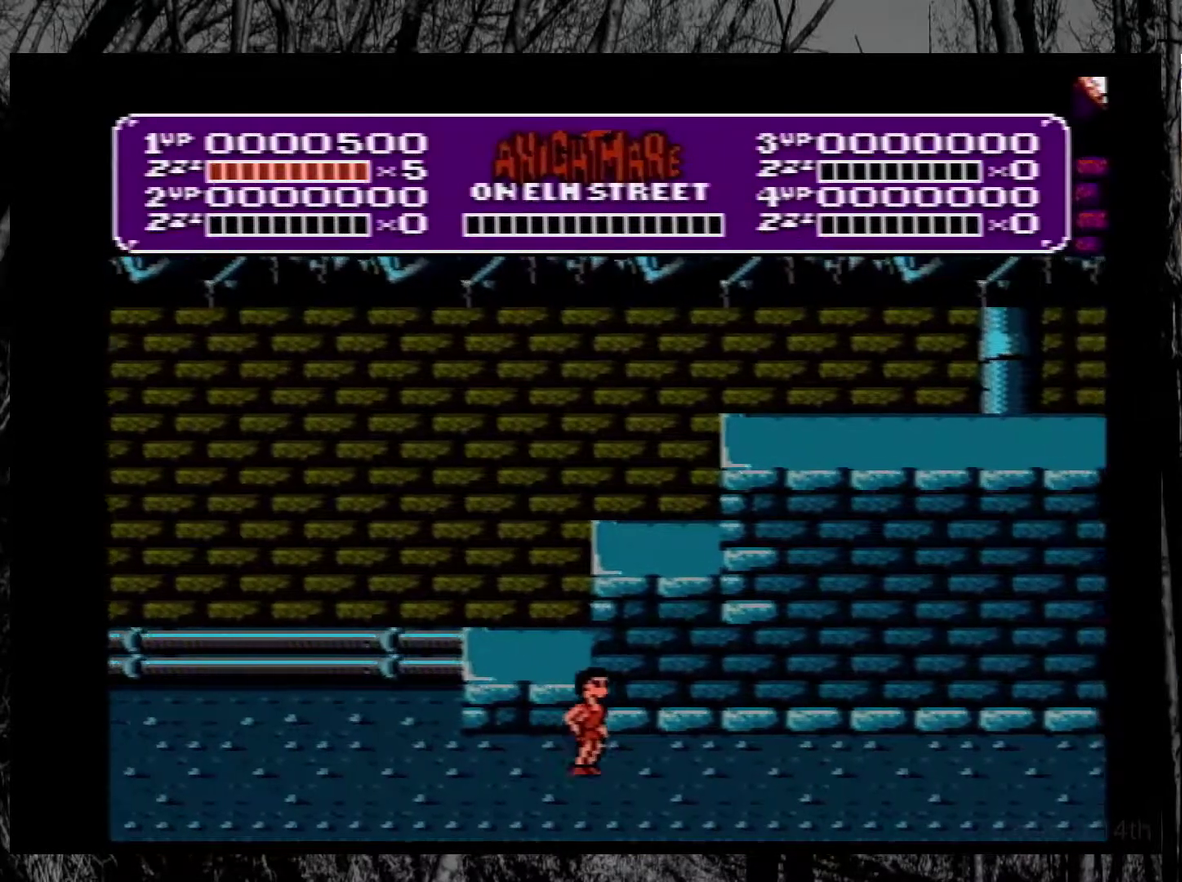
{"buttons": ["DPAD_RIGHT"], "events": [[200, "DPAD_RIGHT", "down"]]}
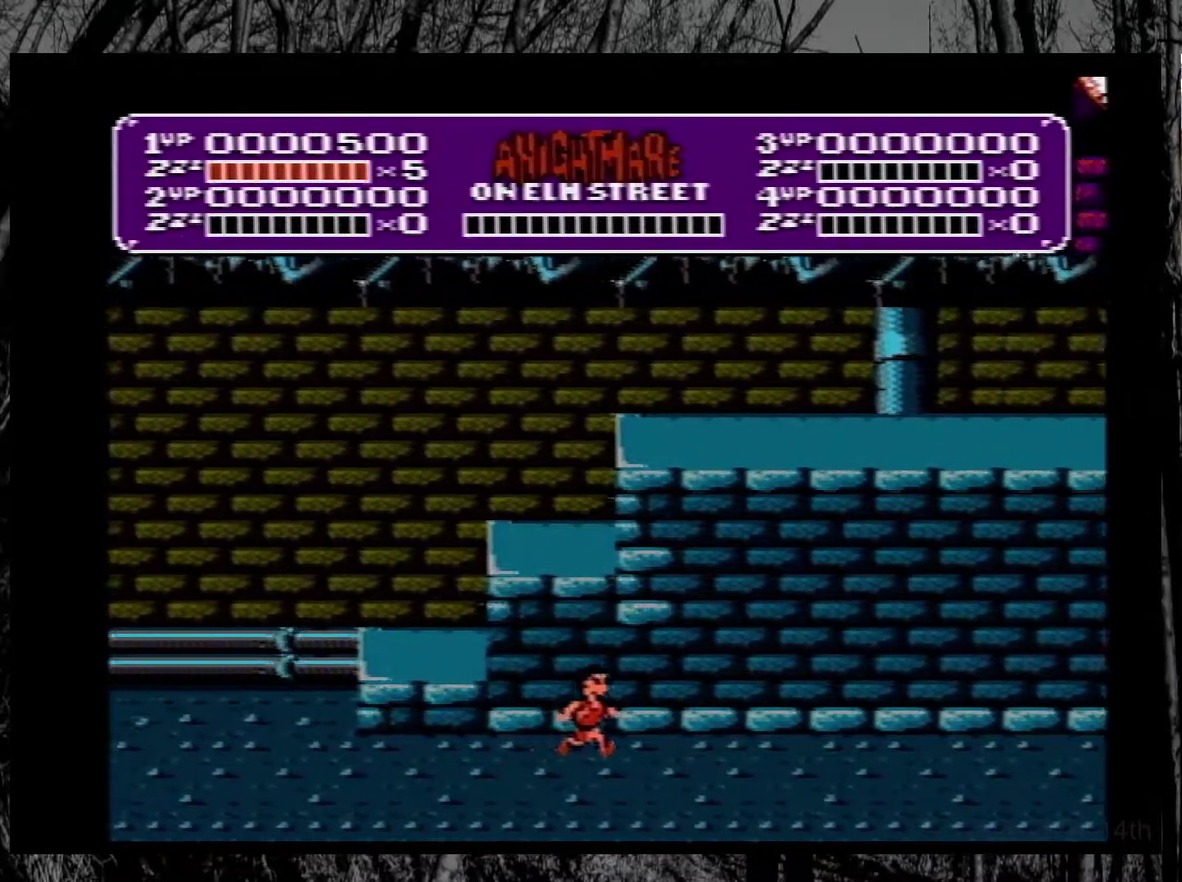
{"buttons": ["DPAD_RIGHT"], "events": []}
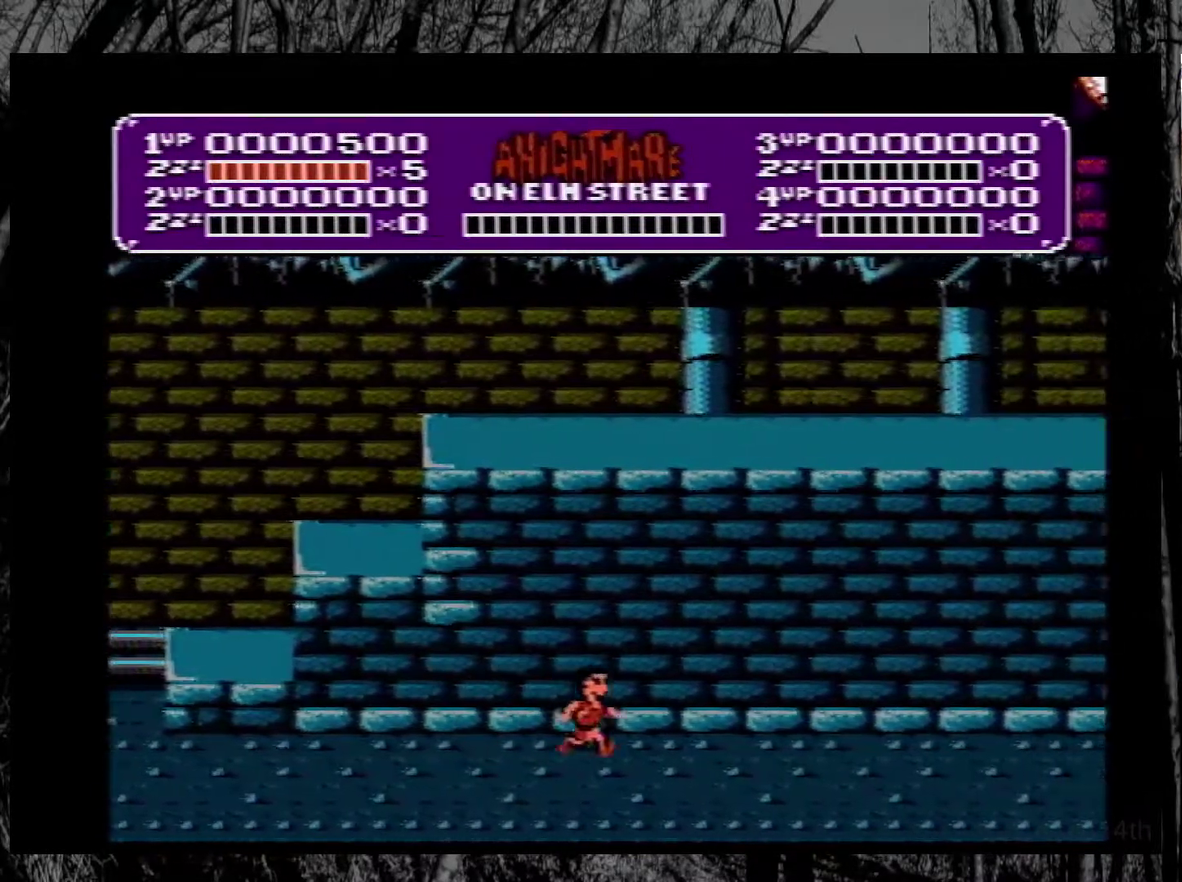
{"buttons": [], "events": [[117, "DPAD_RIGHT", "up"], [400, "DPAD_RIGHT", "down"], [483, "DPAD_RIGHT", "up"]]}
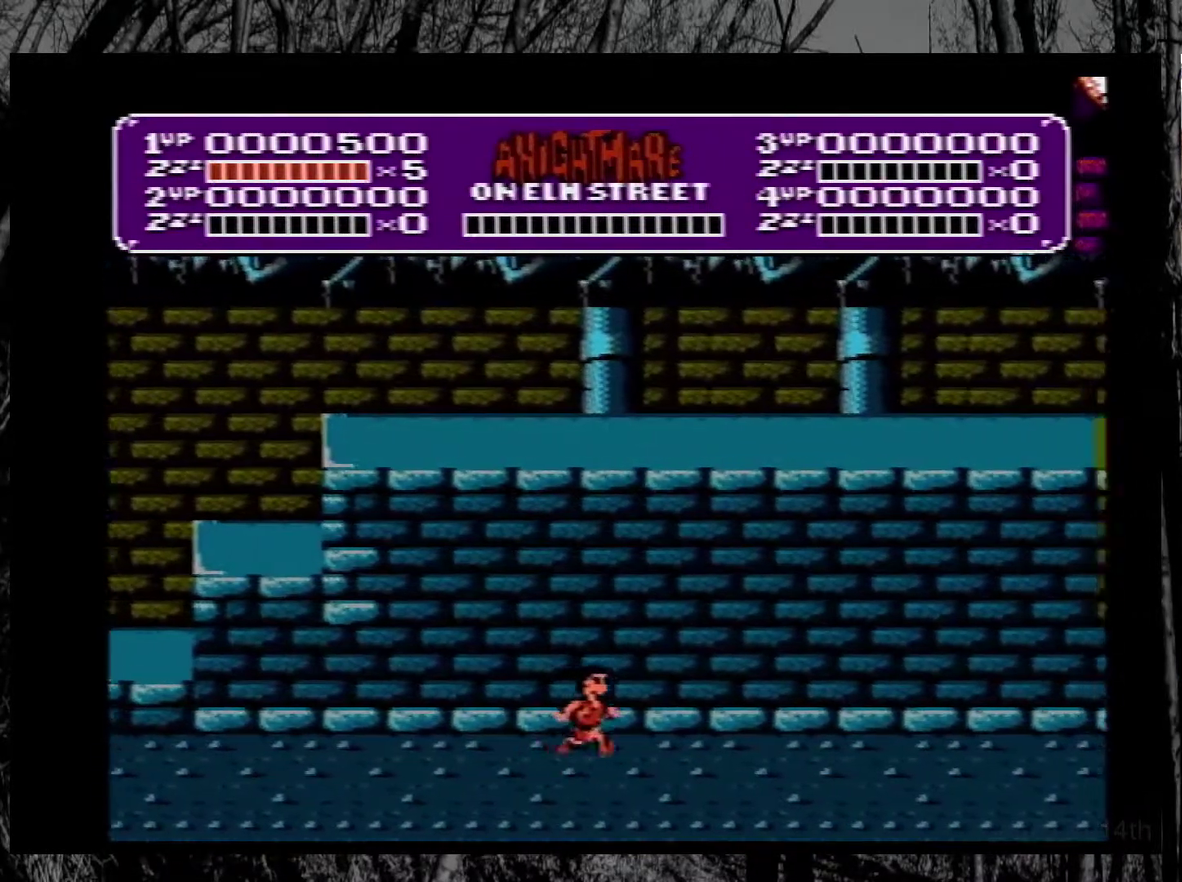
{"buttons": [], "events": [[200, "DPAD_RIGHT", "down"], [350, "DPAD_RIGHT", "up"]]}
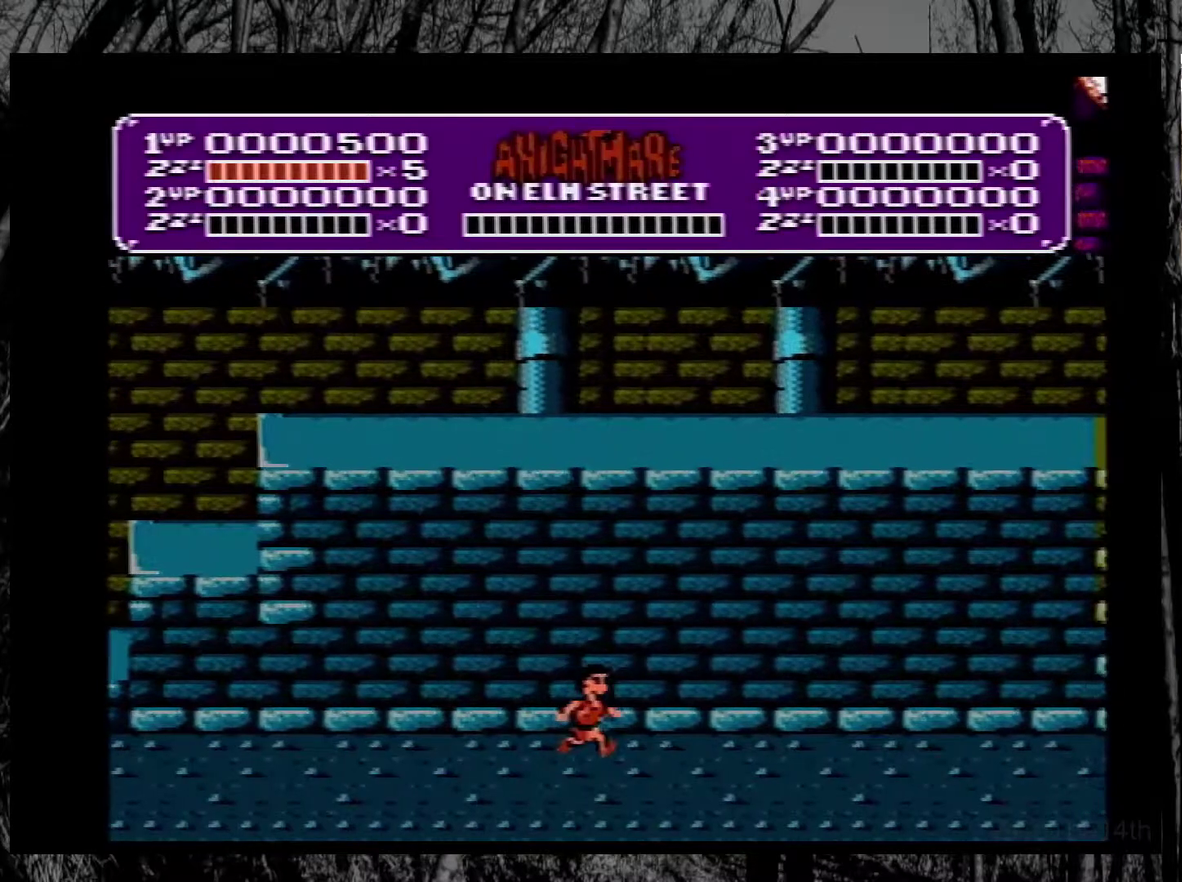
{"buttons": [], "events": [[317, "DPAD_RIGHT", "down"], [383, "DPAD_RIGHT", "up"]]}
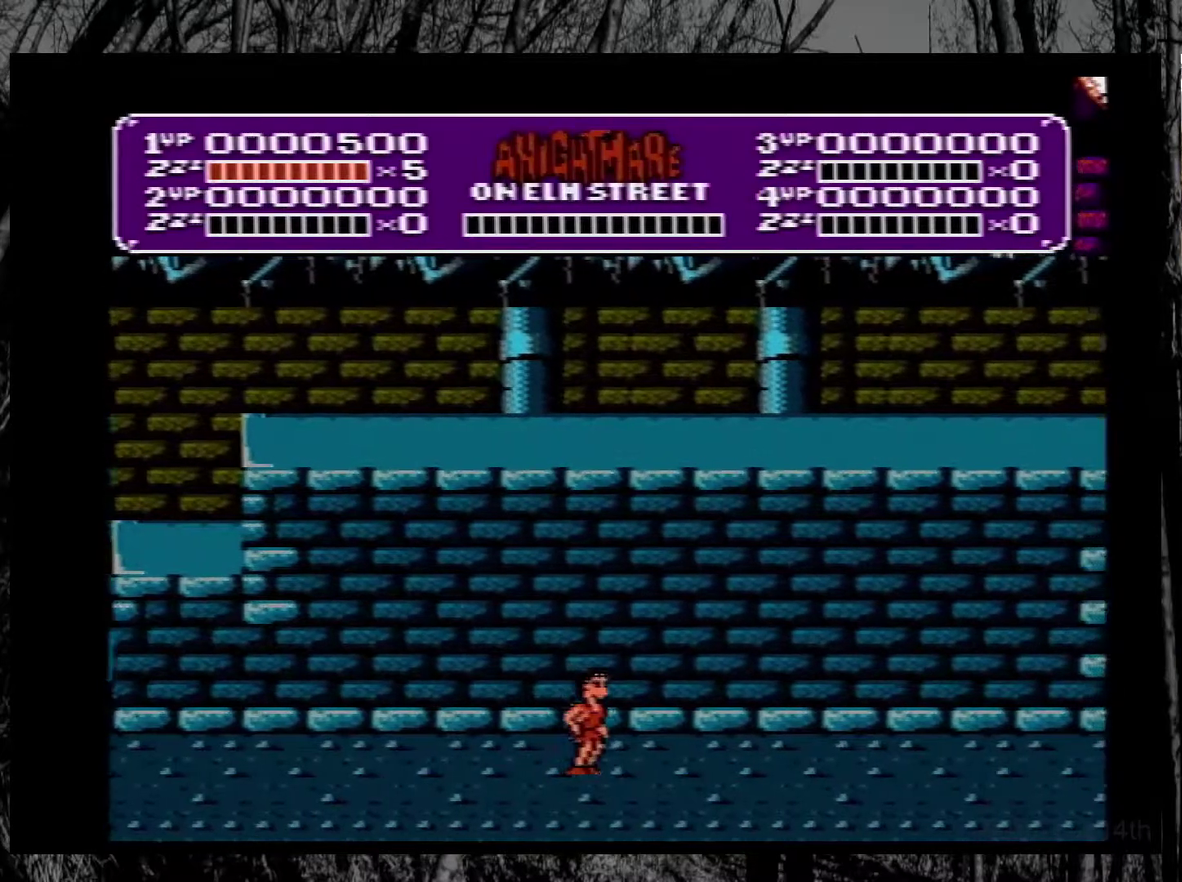
{"buttons": ["DPAD_RIGHT"], "events": [[167, "DPAD_RIGHT", "down"], [217, "DPAD_RIGHT", "up"], [483, "DPAD_RIGHT", "down"]]}
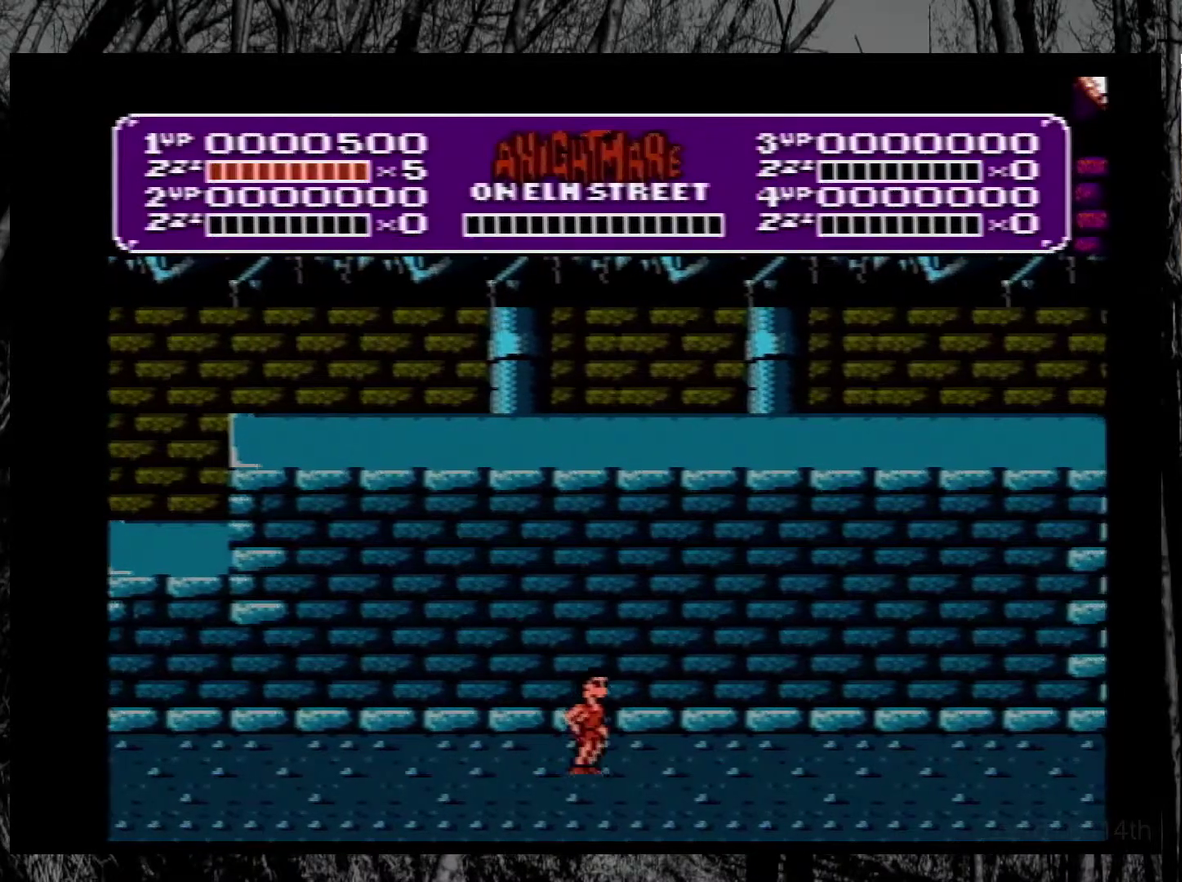
{"buttons": [], "events": [[17, "DPAD_RIGHT", "up"], [400, "DPAD_RIGHT", "down"], [450, "DPAD_RIGHT", "up"]]}
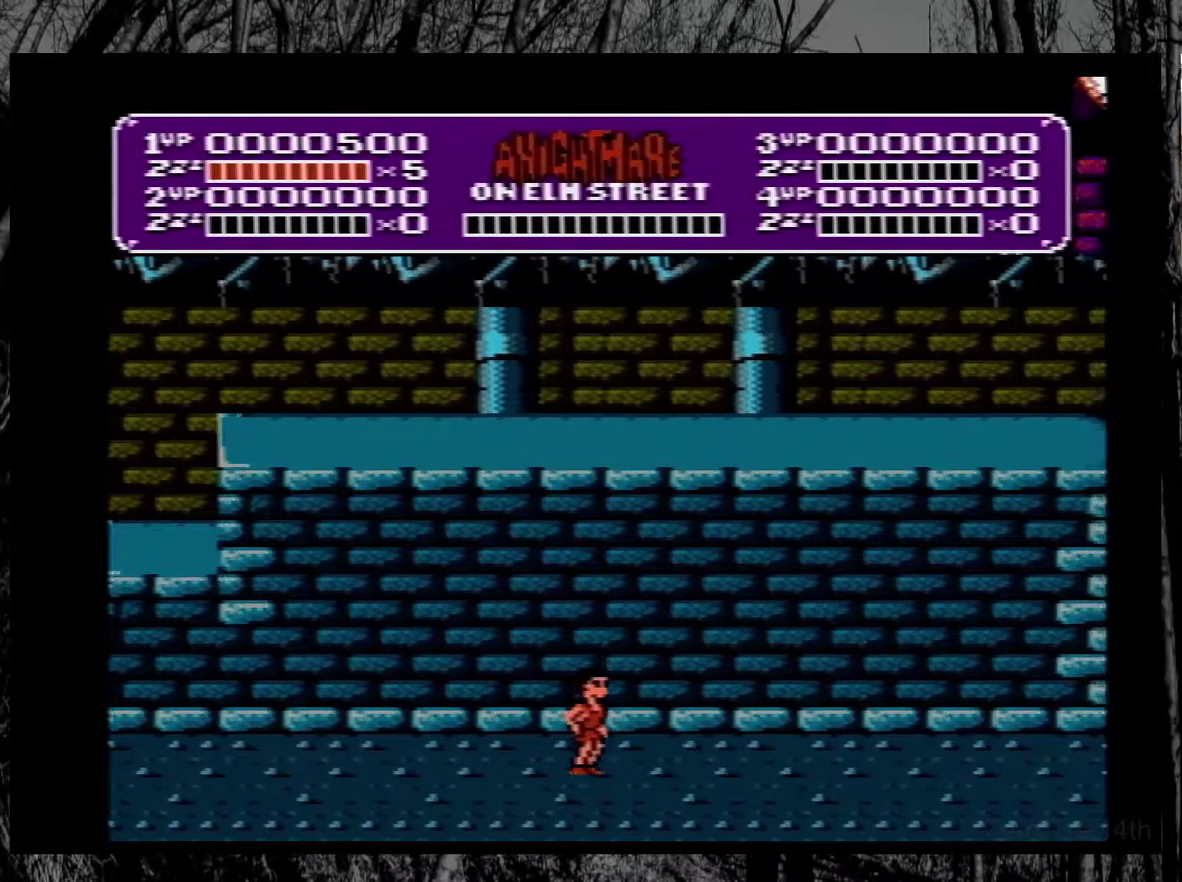
{"buttons": [], "events": []}
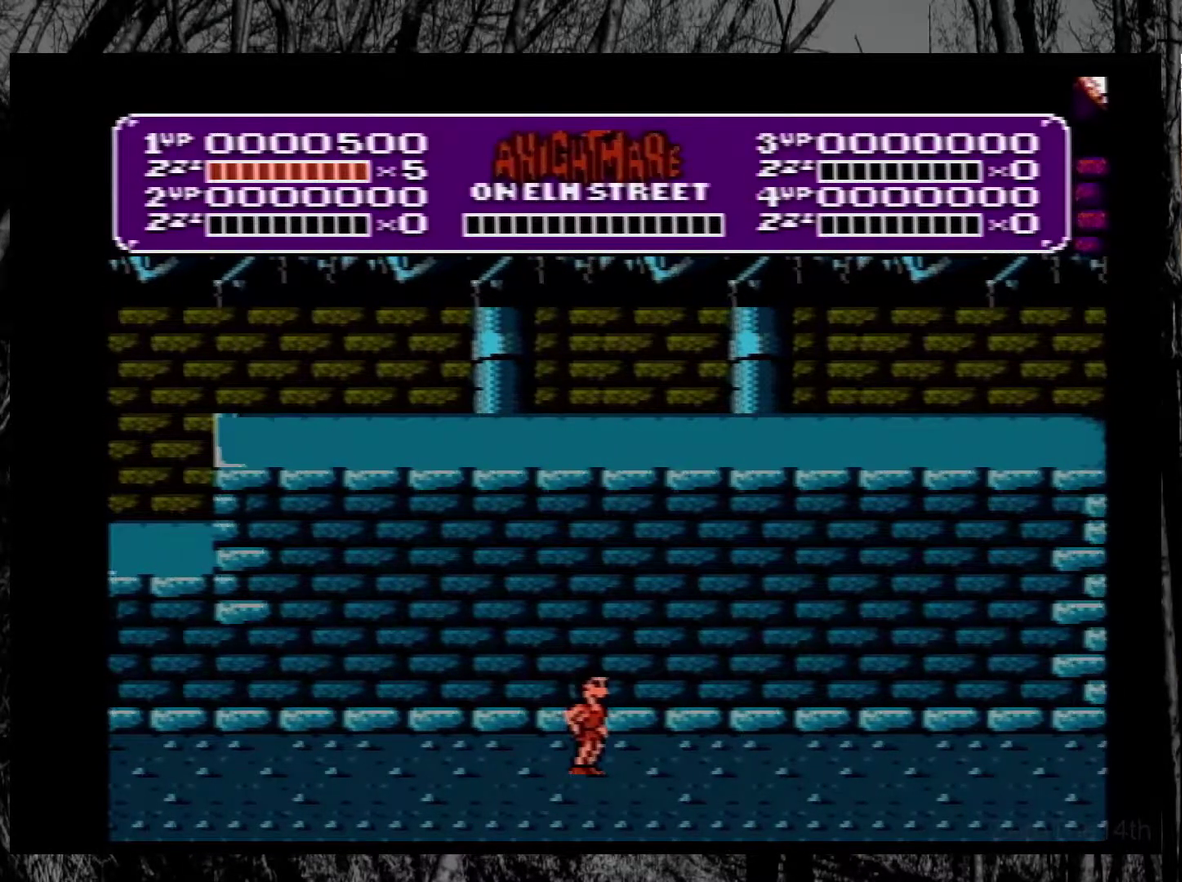
{"buttons": [], "events": []}
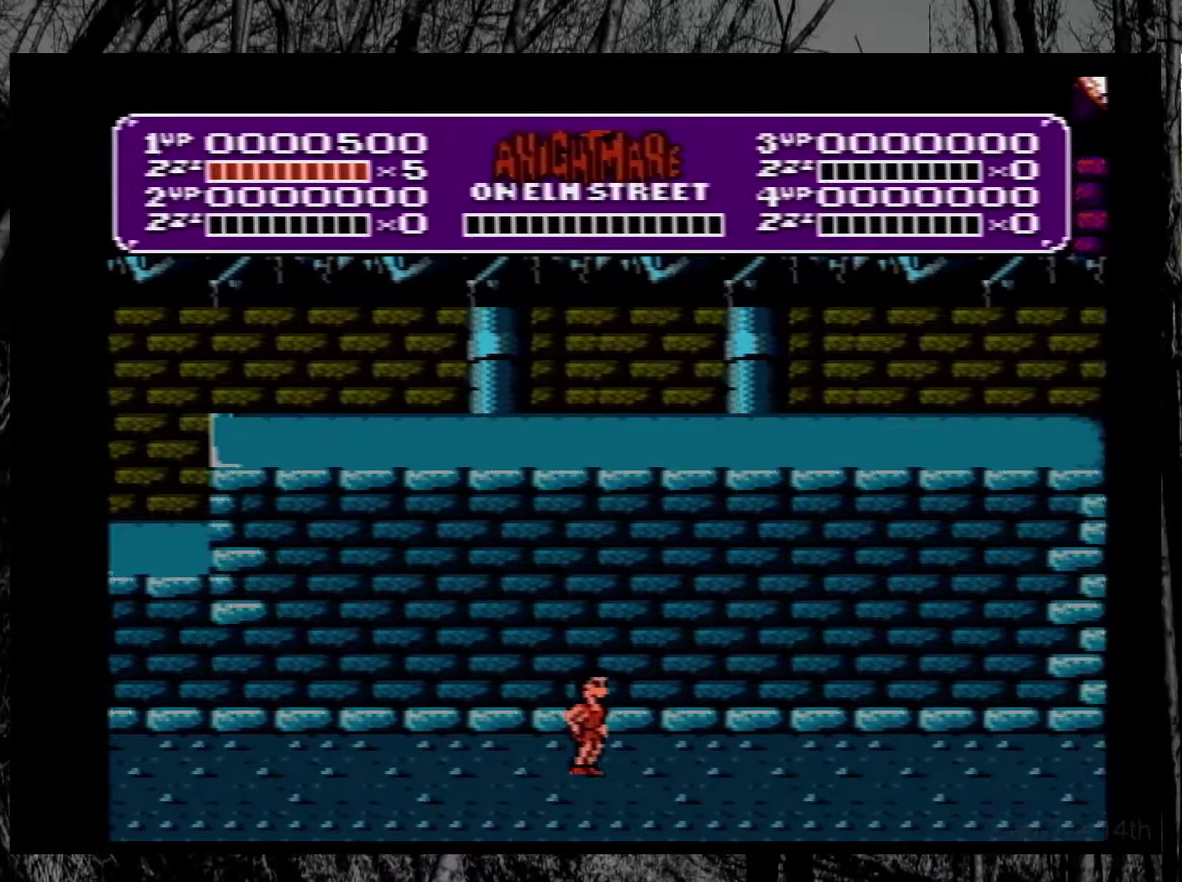
{"buttons": ["DPAD_RIGHT"], "events": [[317, "DPAD_LEFT", "down"], [433, "DPAD_LEFT", "up"], [500, "DPAD_RIGHT", "down"]]}
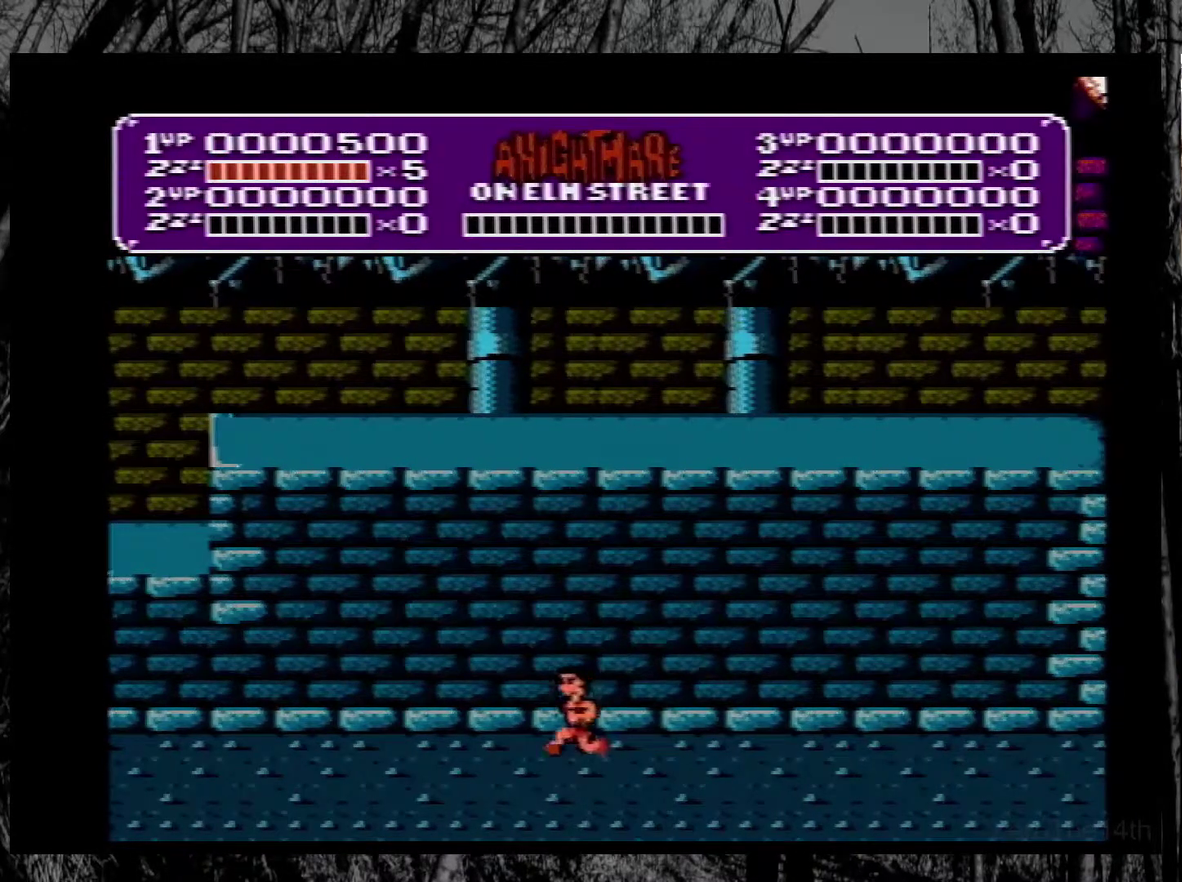
{"buttons": ["DPAD_RIGHT"], "events": []}
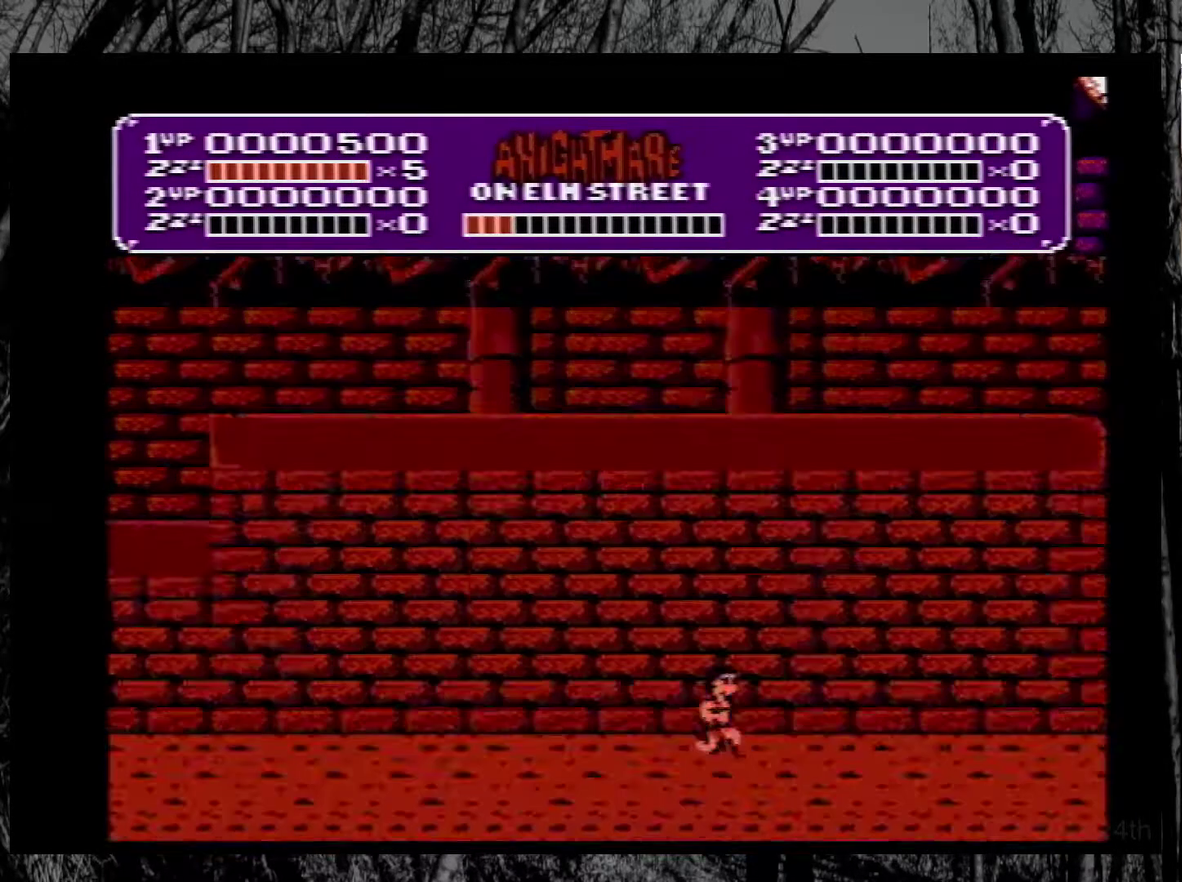
{"buttons": ["DPAD_LEFT"], "events": [[200, "DPAD_RIGHT", "up"], [300, "DPAD_LEFT", "down"]]}
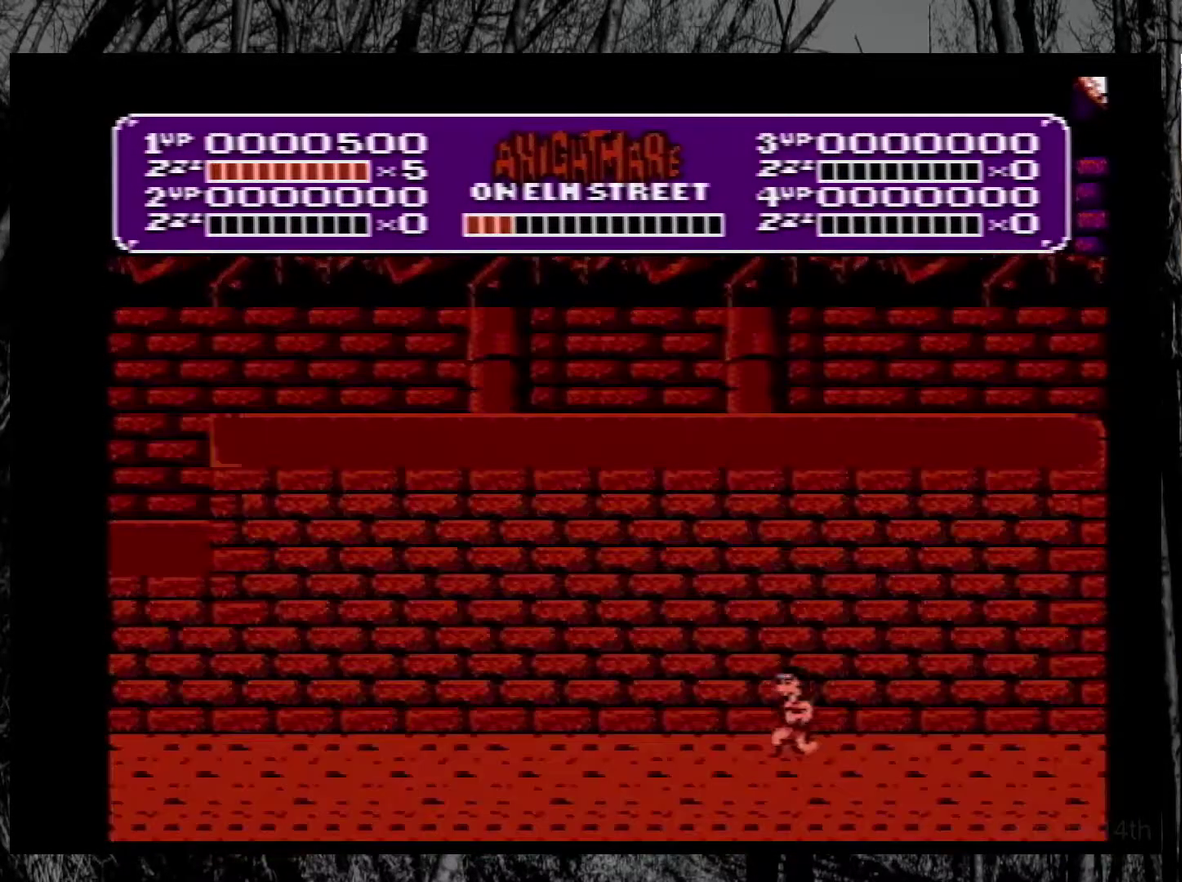
{"buttons": ["DPAD_LEFT"], "events": []}